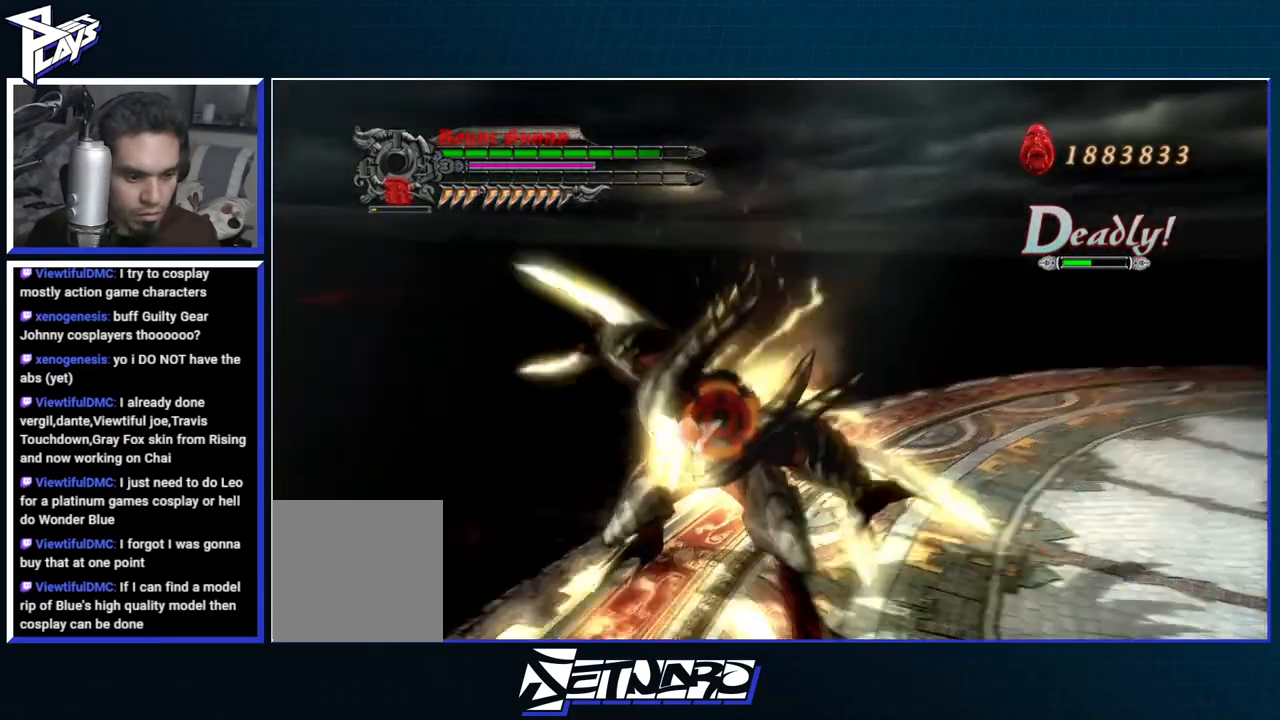
Gameplay with a controller (Xbox layout); each line is a JSON object with the inputs held at the frame after it (dt_ms = milliseconds from this image to that frame). "events" lists button and stick changes between this image and that frame as [ms after this image, input, new state], when the widget could be followed in between.
{"dt_ms": 500, "buttons": ["Y", "R1"], "left_stick": "down", "right_stick": "center", "events": [[33, "R1", "up"], [33, "R2", "up"], [100, "A", "down"], [133, "left_stick", "down"], [383, "A", "up"], [450, "R1", "down"], [483, "Y", "down"]]}
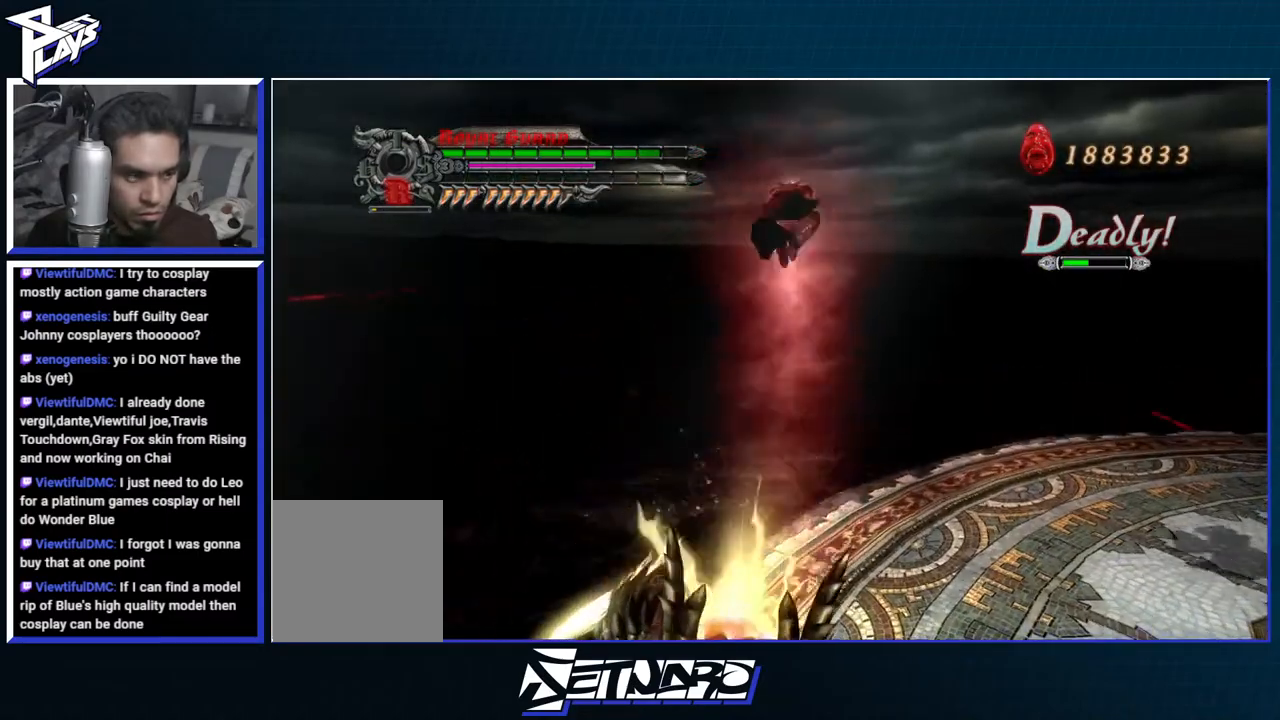
{"dt_ms": 1000, "buttons": ["R1"], "left_stick": "center", "right_stick": "center"}
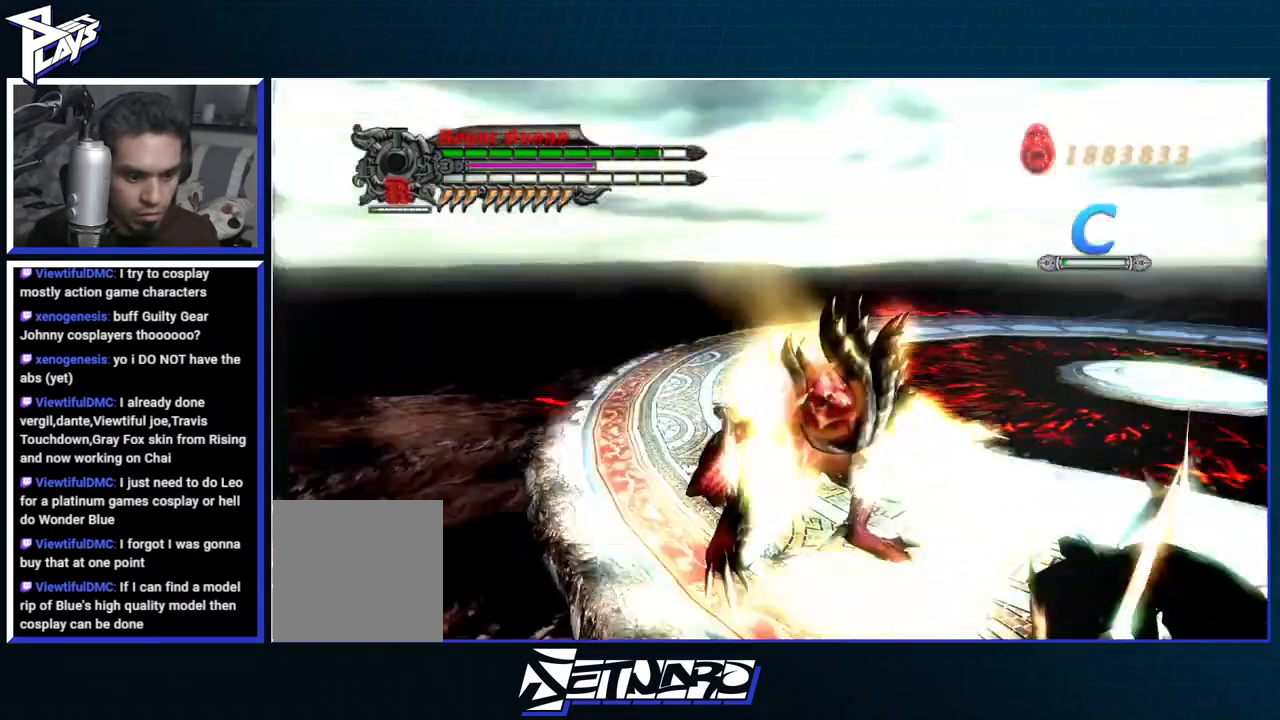
{"dt_ms": 500, "buttons": ["R1"], "left_stick": "center", "right_stick": "center", "events": [[17, "B", "down"], [117, "B", "up"], [183, "Y", "down"], [267, "Y", "up"], [367, "B", "down"], [450, "B", "up"]]}
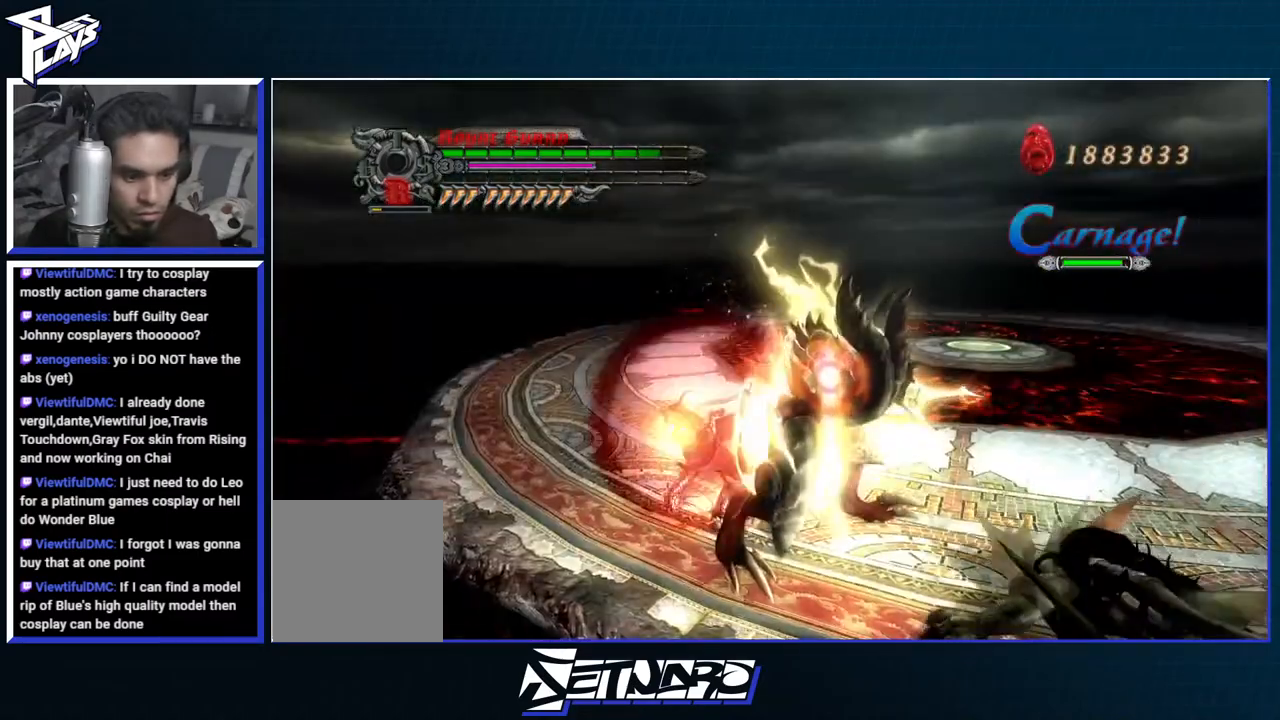
{"dt_ms": 500, "buttons": ["R1"], "left_stick": "center", "right_stick": "center", "events": [[33, "Y", "down"], [83, "Y", "up"], [200, "B", "down"], [267, "B", "up"], [350, "Y", "down"], [433, "Y", "up"]]}
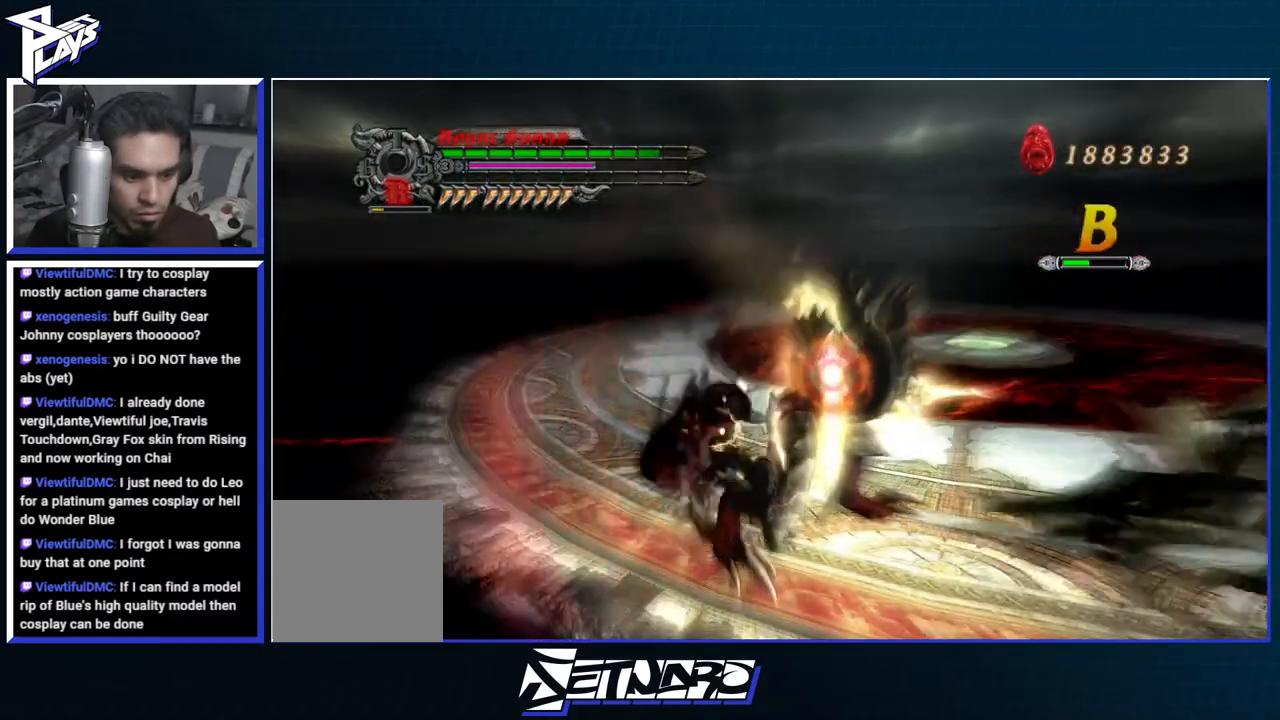
{"dt_ms": 500, "buttons": ["Y", "R1"], "left_stick": "center", "right_stick": "center", "events": [[17, "B", "down"], [67, "right_stick", "down-right"], [100, "B", "up"], [167, "Y", "down"], [233, "Y", "up"], [333, "B", "down"], [400, "B", "up"], [500, "Y", "down"], [500, "right_stick", "center"]]}
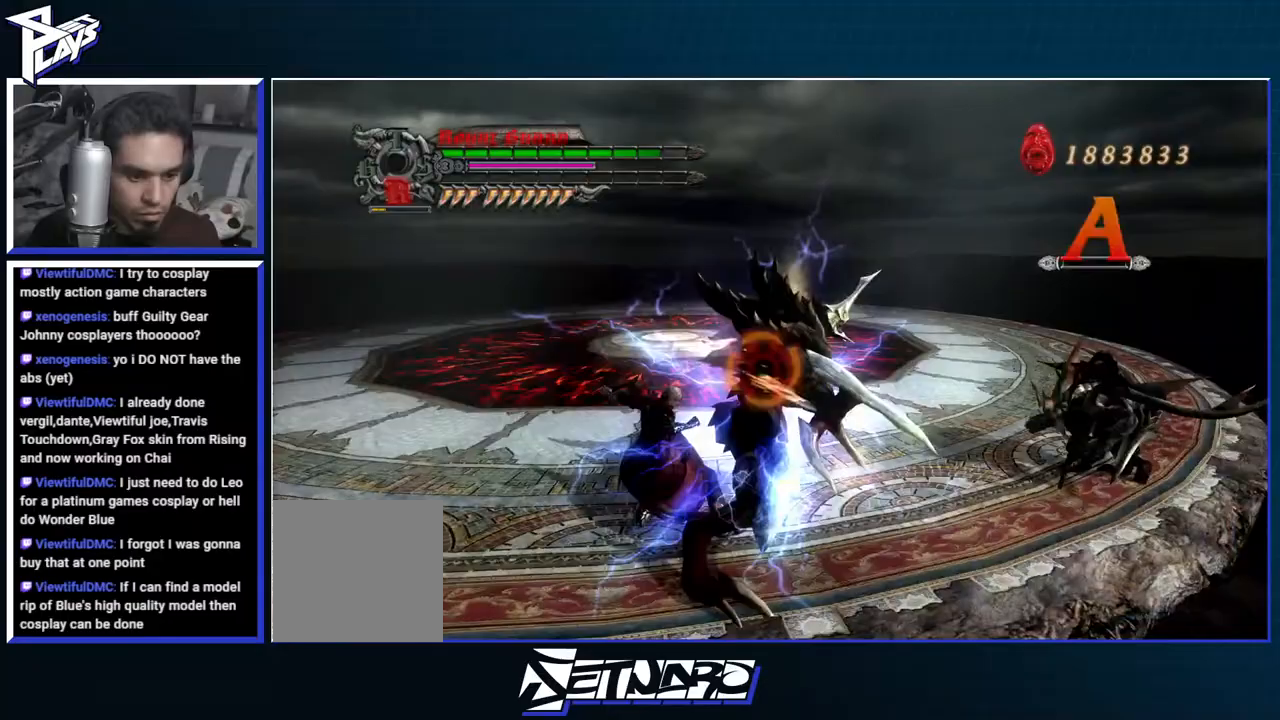
{"dt_ms": 500, "buttons": ["Y", "R1", "R2"], "left_stick": "center", "right_stick": "center", "events": [[67, "Y", "up"], [150, "B", "down"], [233, "B", "up"], [350, "Y", "down"], [450, "Y", "up"], [500, "R2", "down"], [500, "Y", "down"]]}
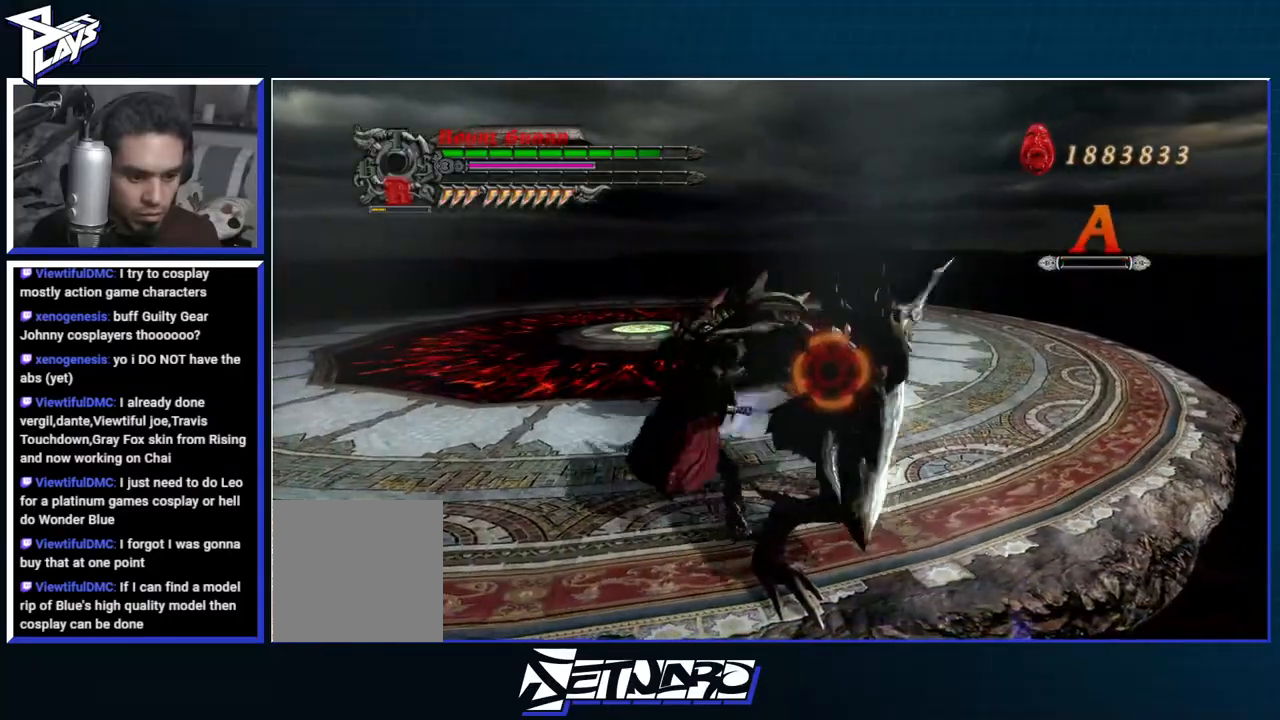
{"dt_ms": 500, "buttons": ["Y", "R1"], "left_stick": "right", "right_stick": "center", "events": [[83, "Y", "up"], [117, "R2", "up"], [167, "Y", "down"], [217, "left_stick", "right"], [250, "Y", "up"], [317, "Y", "down"], [333, "L1", "down"], [400, "Y", "up"], [467, "L1", "up"], [467, "Y", "down"]]}
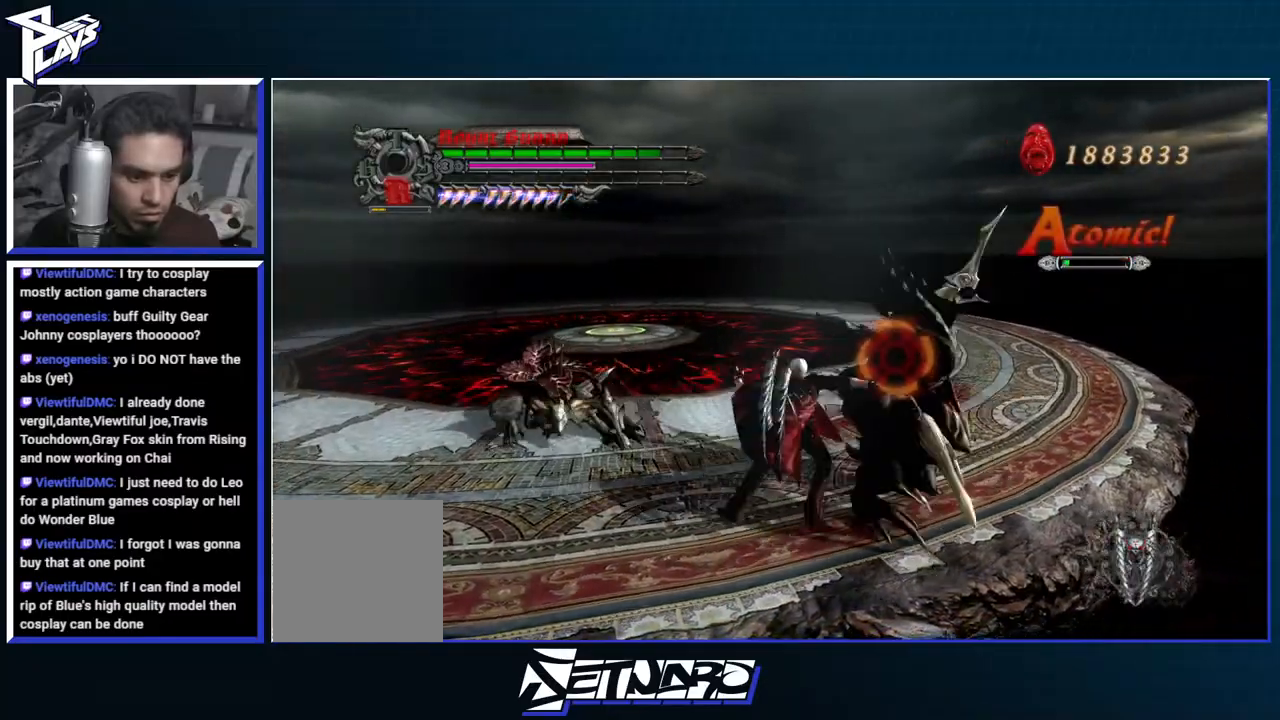
{"dt_ms": 500, "buttons": ["Y", "R1"], "left_stick": "up-right", "right_stick": "center", "events": [[67, "Y", "up"], [133, "Y", "down"], [217, "Y", "up"], [300, "Y", "down"], [367, "Y", "up"], [450, "Y", "down"], [467, "left_stick", "up-right"]]}
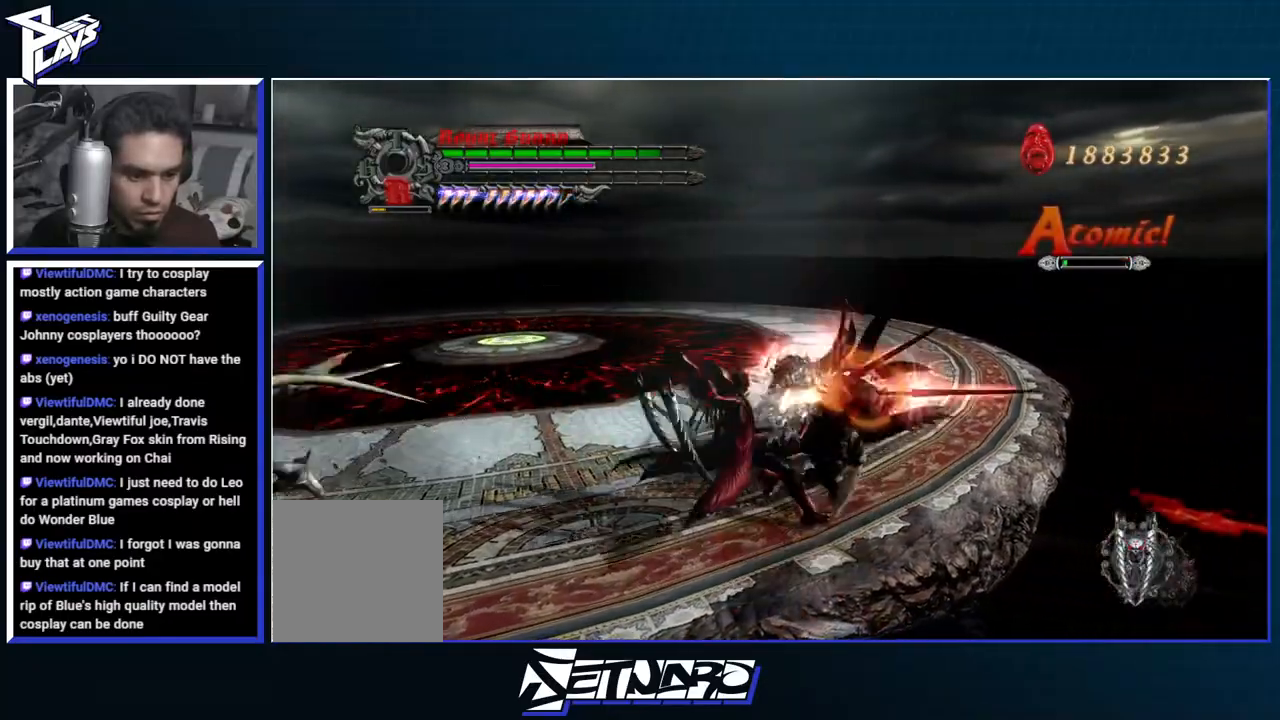
{"dt_ms": 500, "buttons": ["R1"], "left_stick": "up-right", "right_stick": "center", "events": [[17, "Y", "up"], [100, "Y", "down"], [200, "Y", "up"], [267, "Y", "down"], [350, "Y", "up"], [433, "Y", "down"], [483, "Y", "up"]]}
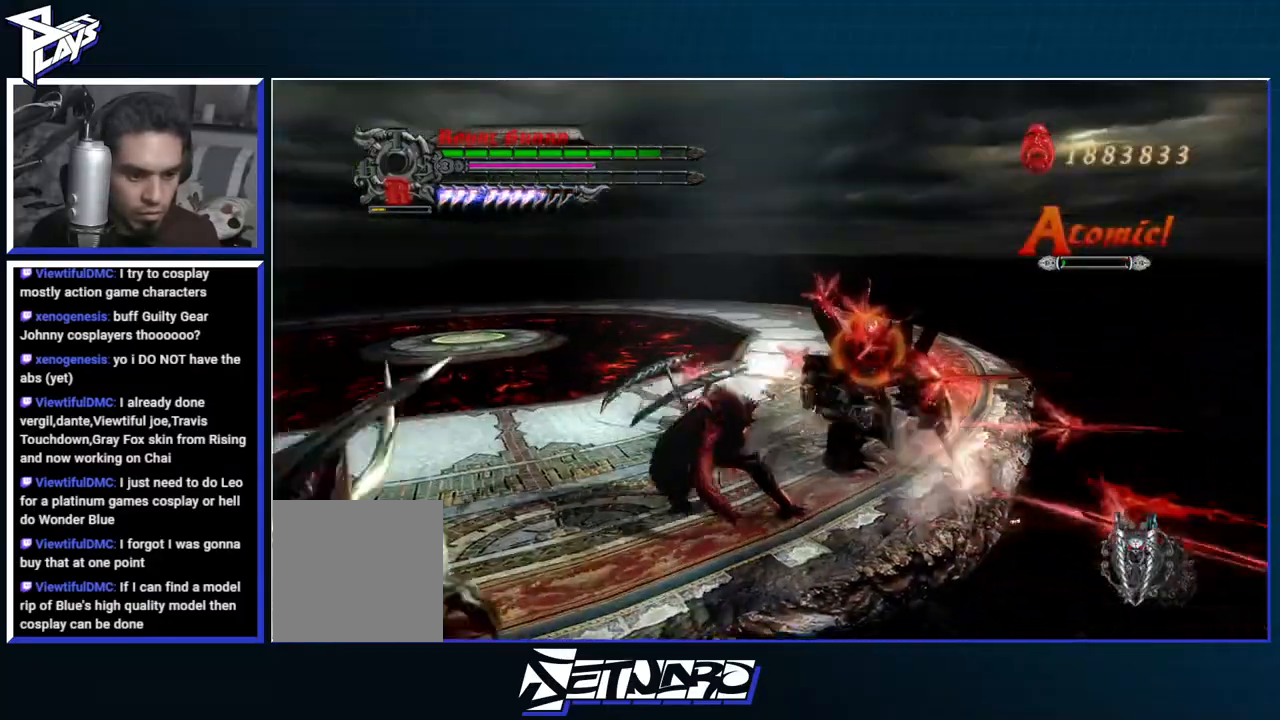
{"dt_ms": 500, "buttons": ["R1"], "left_stick": "up-right", "right_stick": "center", "events": [[67, "Y", "down"], [150, "Y", "up"], [233, "Y", "down"], [300, "Y", "up"], [383, "Y", "down"], [467, "Y", "up"]]}
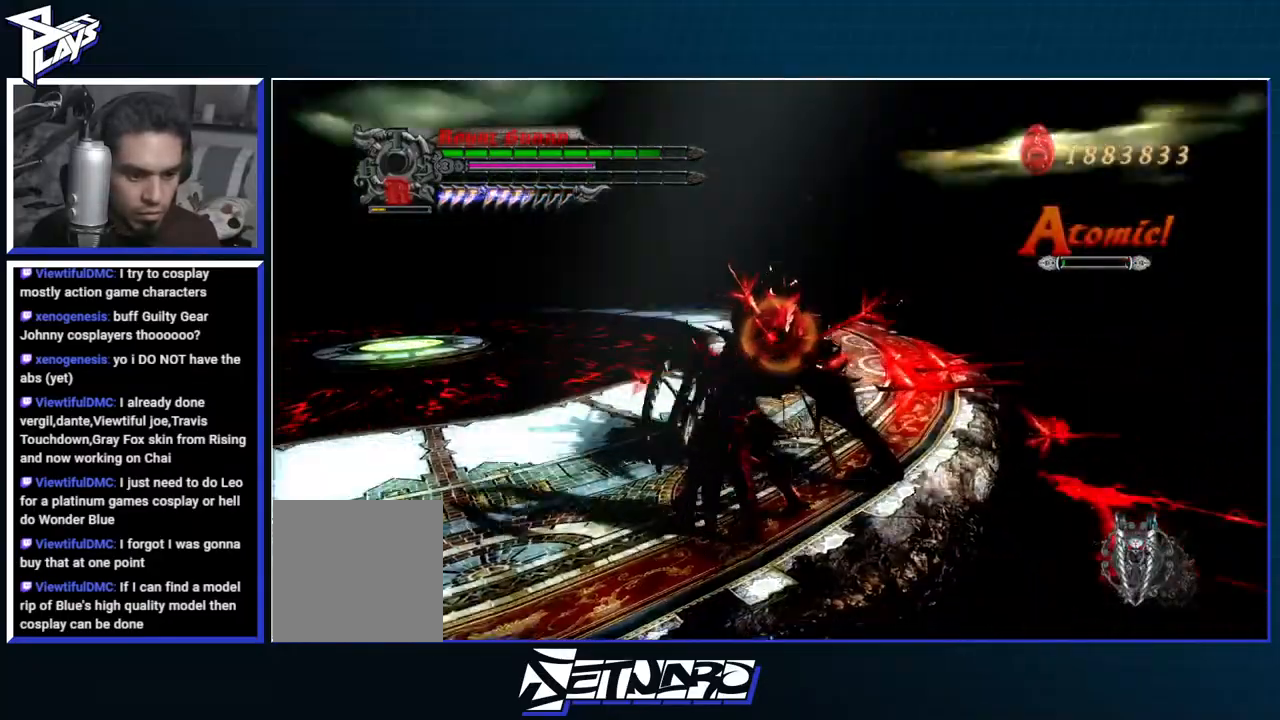
{"dt_ms": 500, "buttons": ["R1"], "left_stick": "center", "right_stick": "center", "events": [[217, "R2", "down"], [217, "Y", "down"], [217, "left_stick", "center"], [317, "Y", "up"], [350, "R2", "up"], [383, "Y", "down"], [483, "Y", "up"]]}
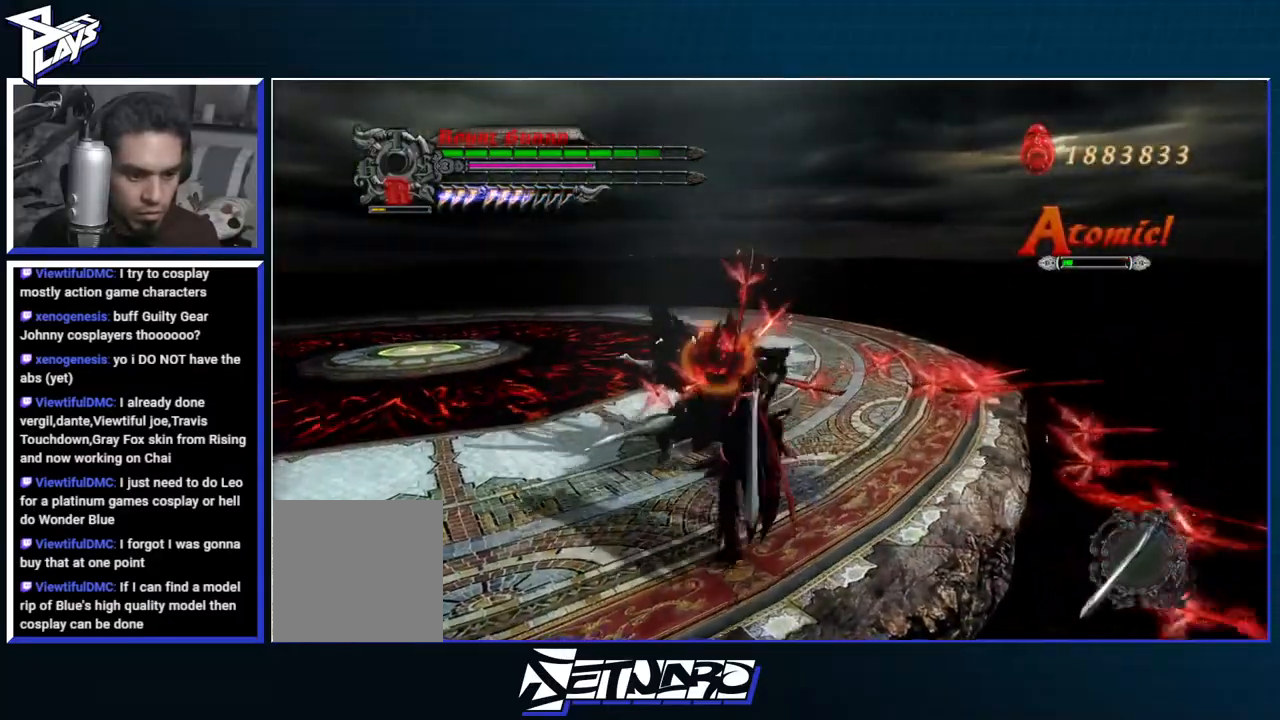
{"dt_ms": 500, "buttons": ["B", "R1"], "left_stick": "center", "right_stick": "center", "events": [[33, "DPAD_DOWN", "down"], [117, "DPAD_DOWN", "up"], [133, "B", "down"], [200, "B", "up"], [217, "DPAD_RIGHT", "down"], [300, "B", "down"], [300, "DPAD_RIGHT", "up"], [367, "B", "up"], [450, "B", "down"]]}
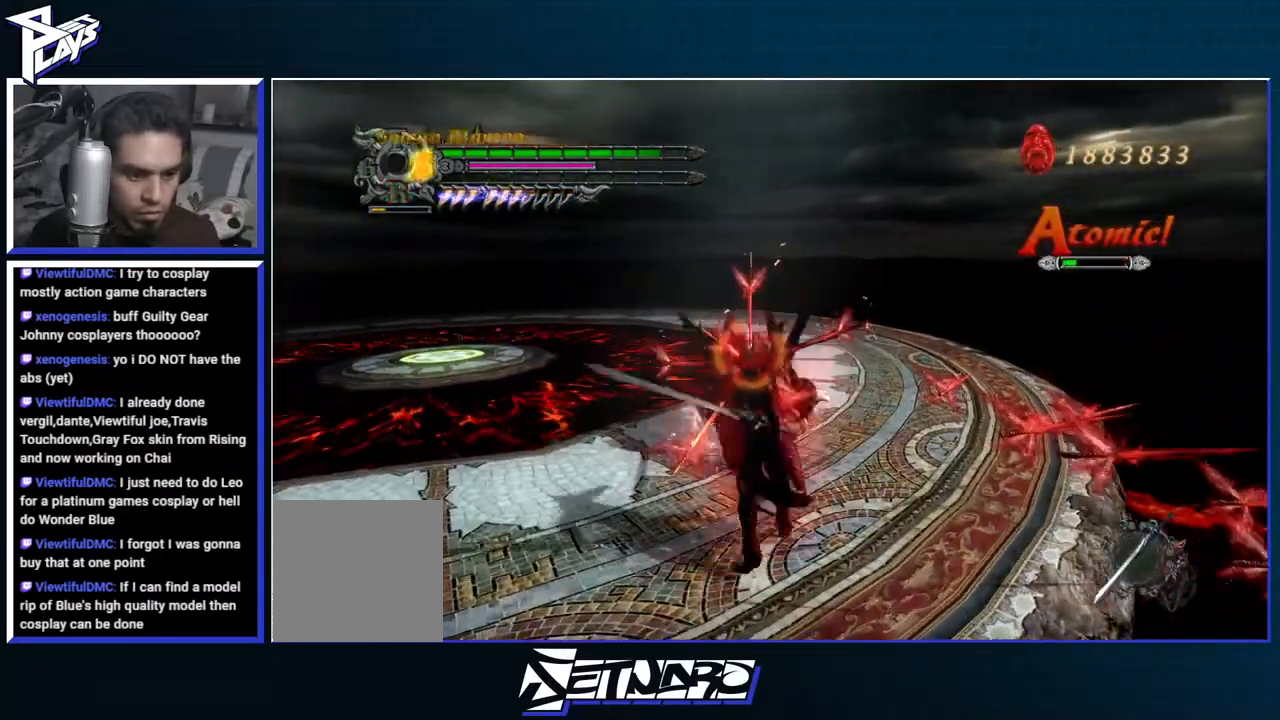
{"dt_ms": 500, "buttons": ["Y", "R1", "R2"], "left_stick": "up-left", "right_stick": "center", "events": [[367, "B", "up"], [417, "R2", "down"], [417, "left_stick", "up-left"], [500, "Y", "down"]]}
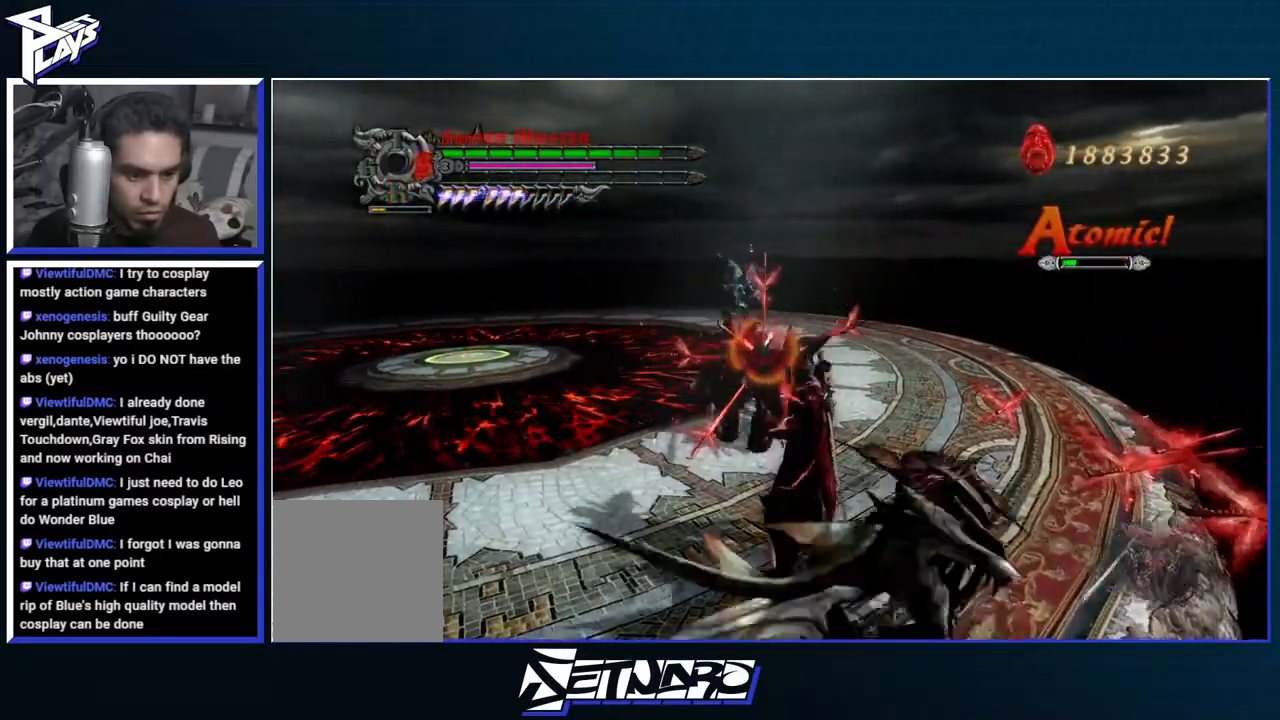
{"dt_ms": 500, "buttons": ["R1"], "left_stick": "center", "right_stick": "center", "events": [[50, "R2", "up"], [67, "Y", "up"], [167, "Y", "down"], [267, "Y", "up"], [433, "left_stick", "center"]]}
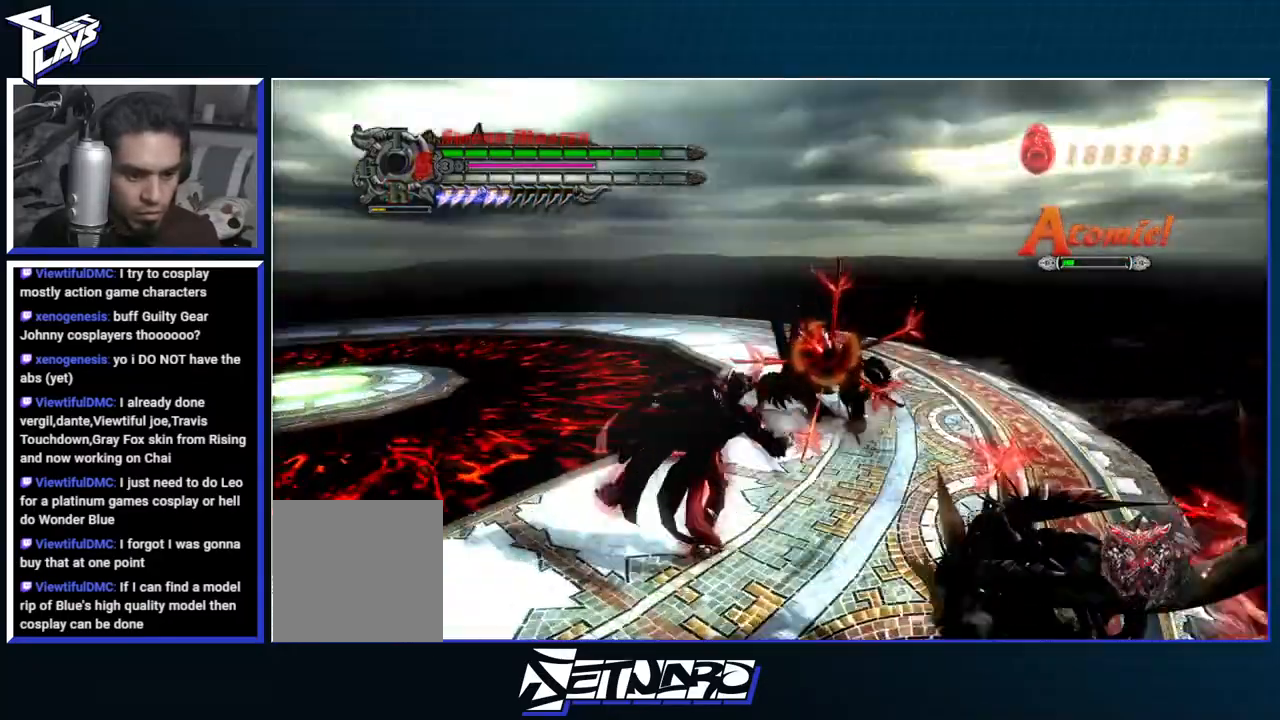
{"dt_ms": 500, "buttons": ["R1"], "left_stick": "center", "right_stick": "center", "events": []}
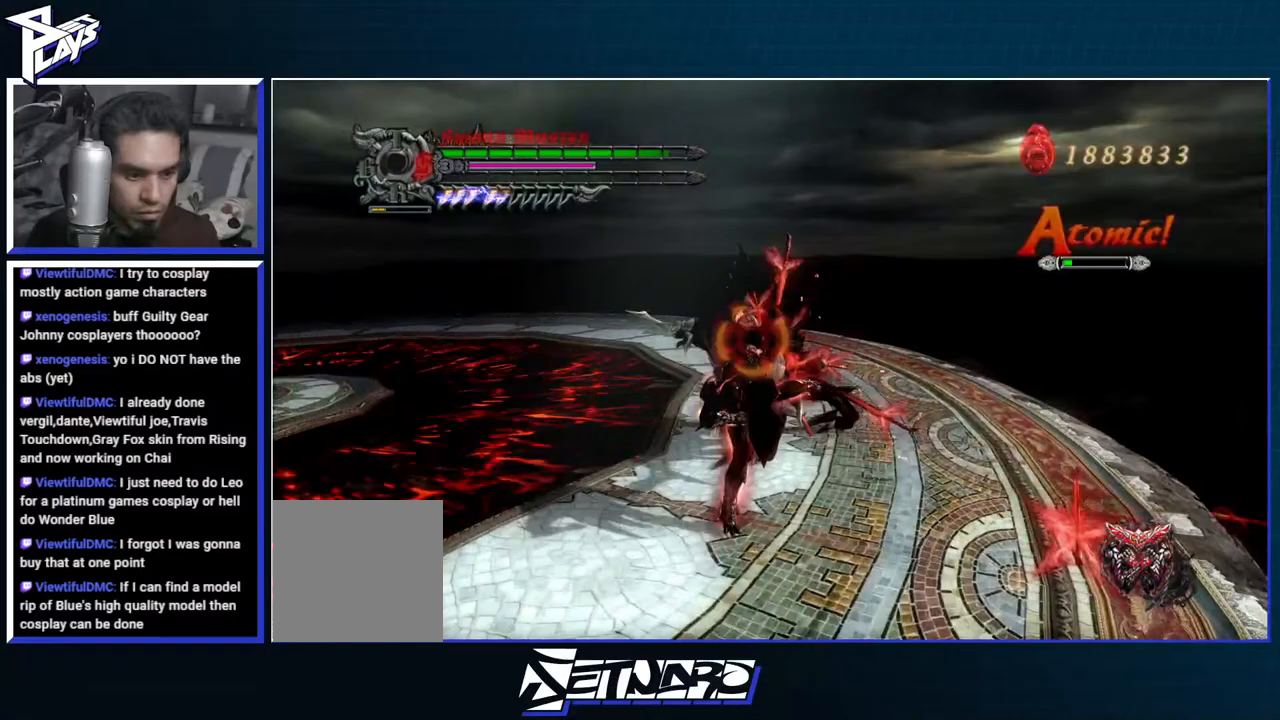
{"dt_ms": 1000, "buttons": ["R1"], "left_stick": "center", "right_stick": "center"}
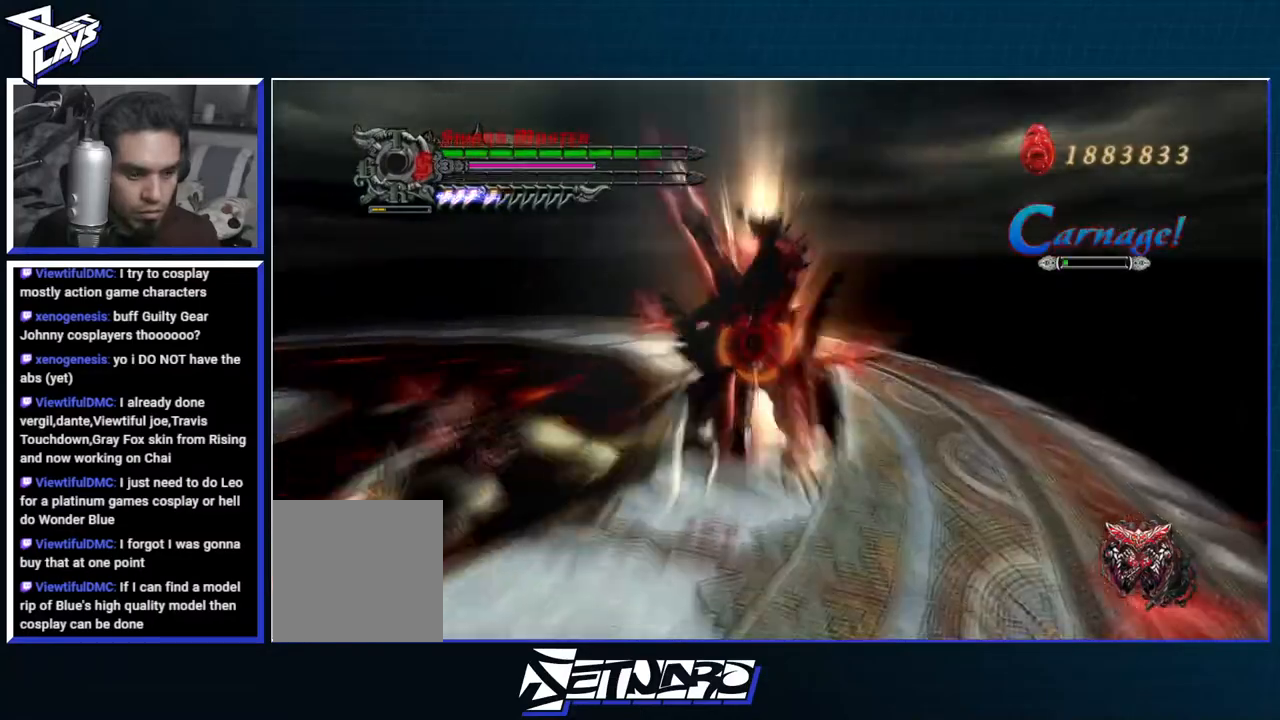
{"dt_ms": 500, "buttons": ["Y", "R1"], "left_stick": "center", "right_stick": "center", "events": [[333, "Y", "down"], [417, "Y", "up"], [500, "Y", "down"]]}
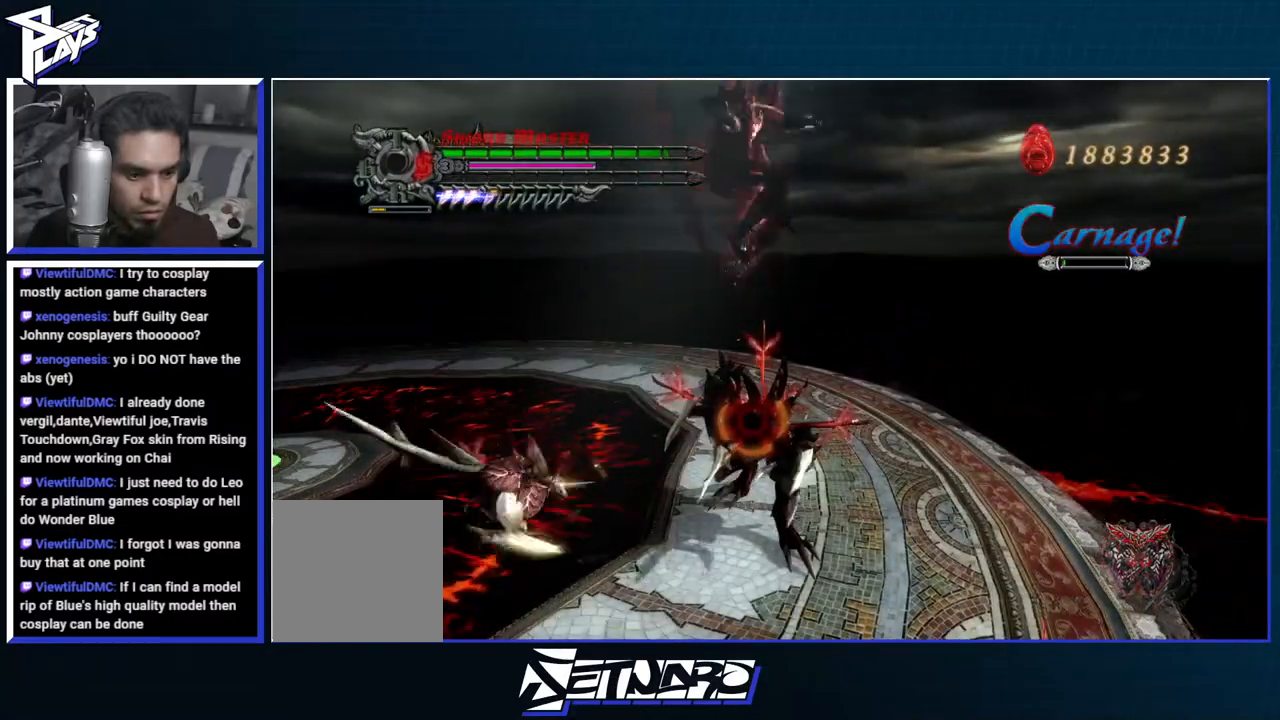
{"dt_ms": 500, "buttons": ["R1"], "left_stick": "center", "right_stick": "center", "events": [[67, "Y", "up"], [133, "Y", "down"], [233, "Y", "up"], [283, "Y", "down"], [383, "Y", "up"]]}
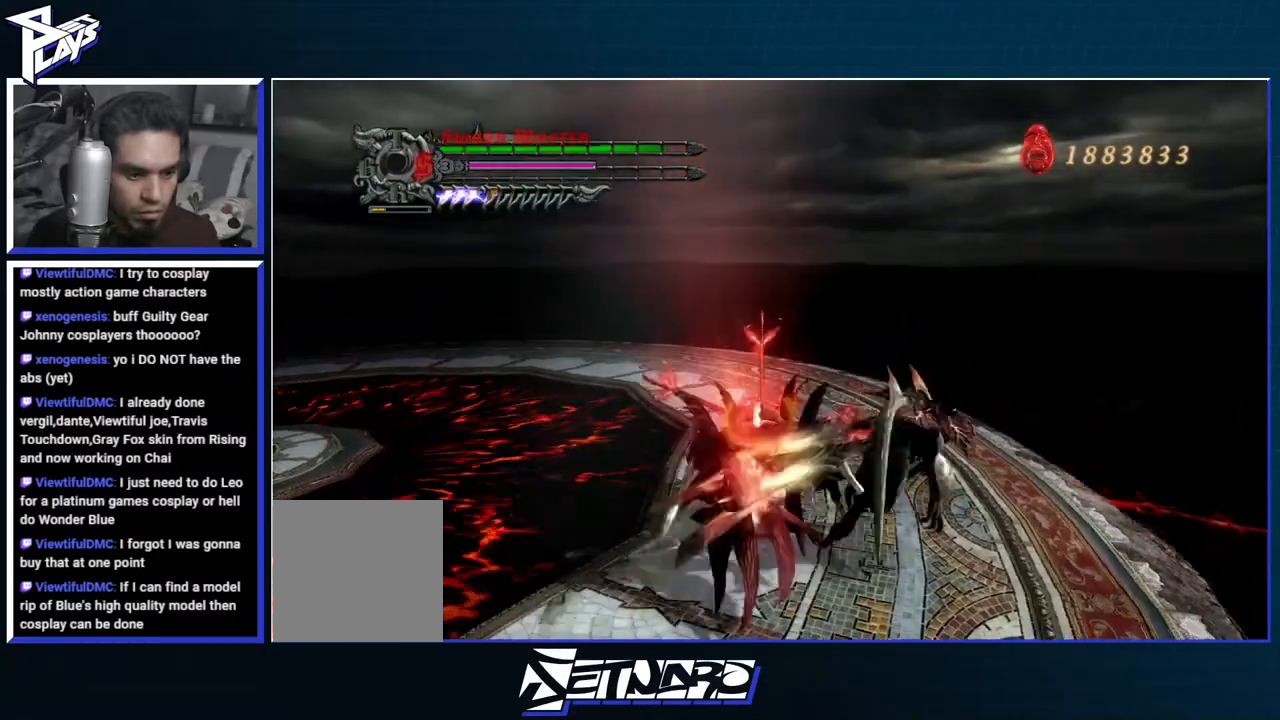
{"dt_ms": 500, "buttons": ["B", "R1"], "left_stick": "down", "right_stick": "center", "events": [[150, "left_stick", "down"], [200, "B", "down"]]}
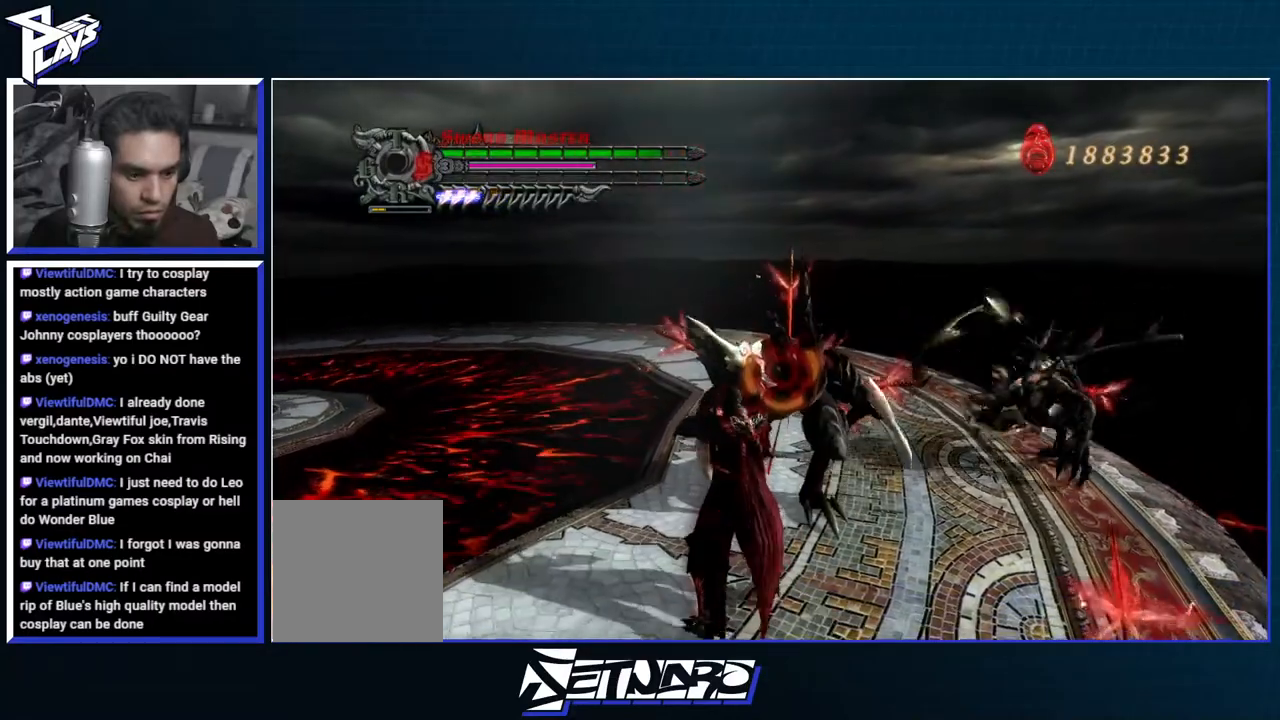
{"dt_ms": 500, "buttons": ["B", "R1"], "left_stick": "center", "right_stick": "center", "events": [[100, "R2", "down"], [183, "R2", "up"], [400, "left_stick", "center"]]}
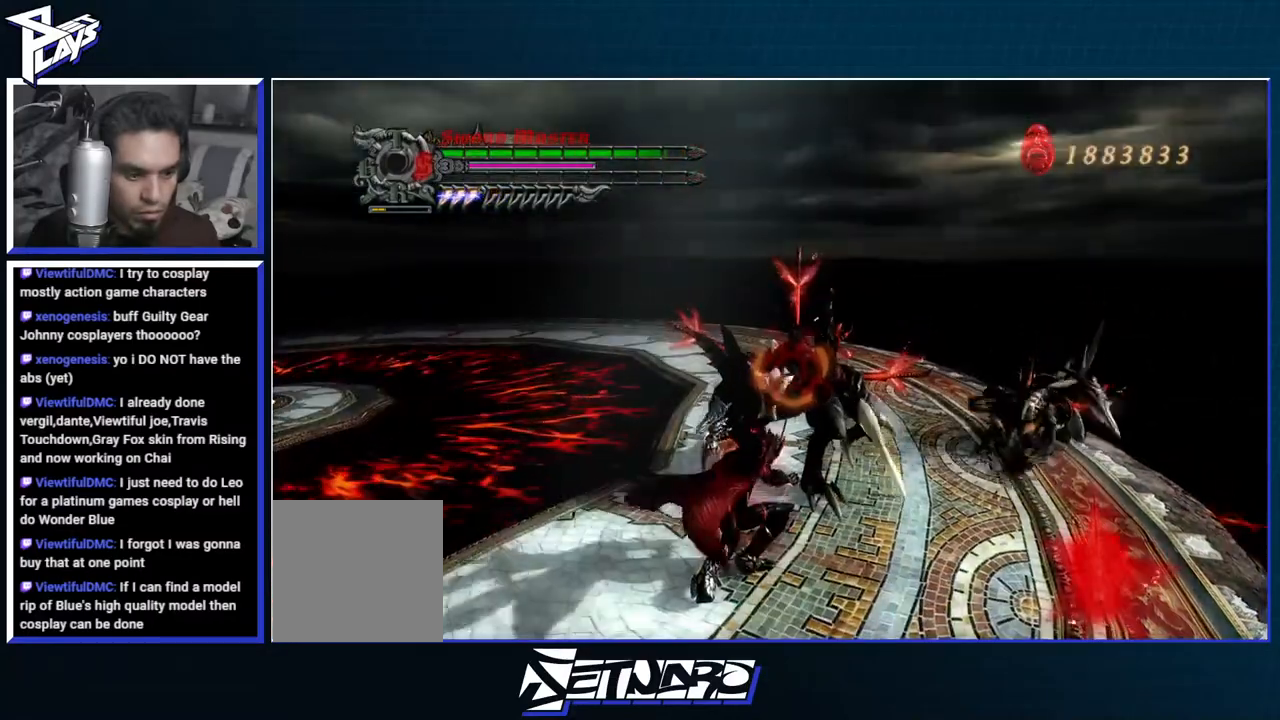
{"dt_ms": 500, "buttons": ["B", "R1"], "left_stick": "center", "right_stick": "center", "events": []}
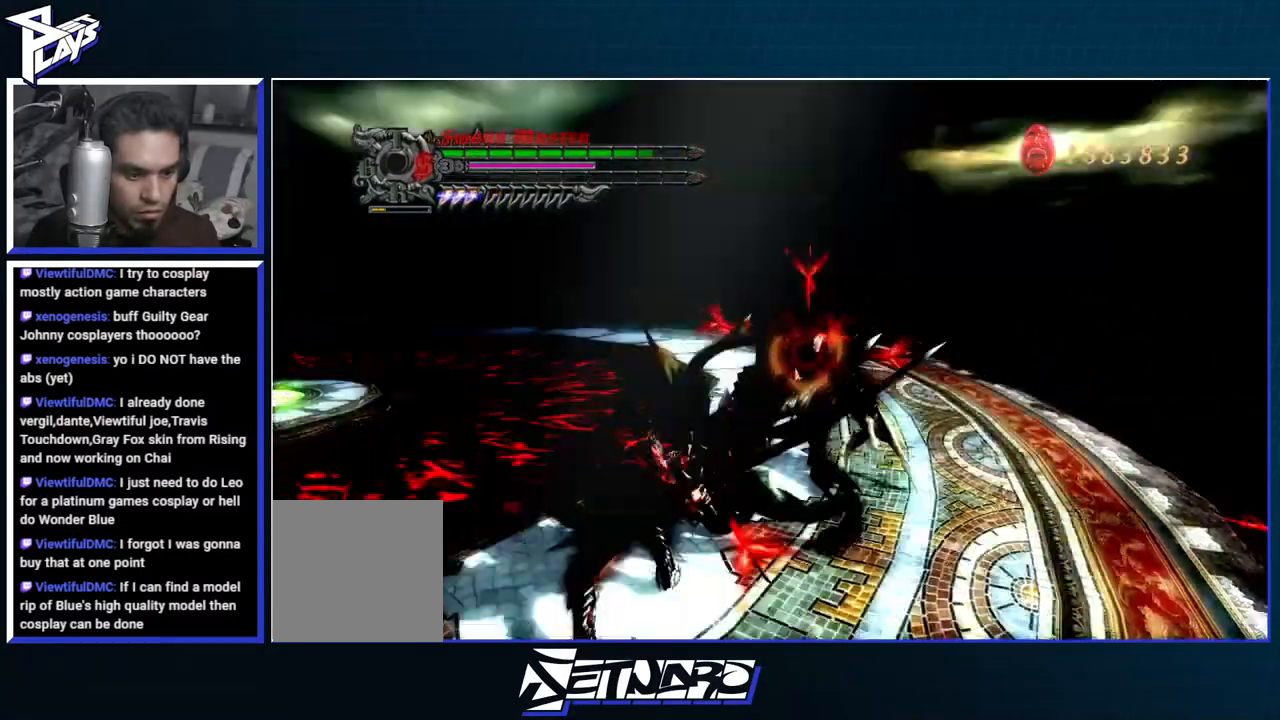
{"dt_ms": 500, "buttons": ["B", "R1"], "left_stick": "center", "right_stick": "center", "events": []}
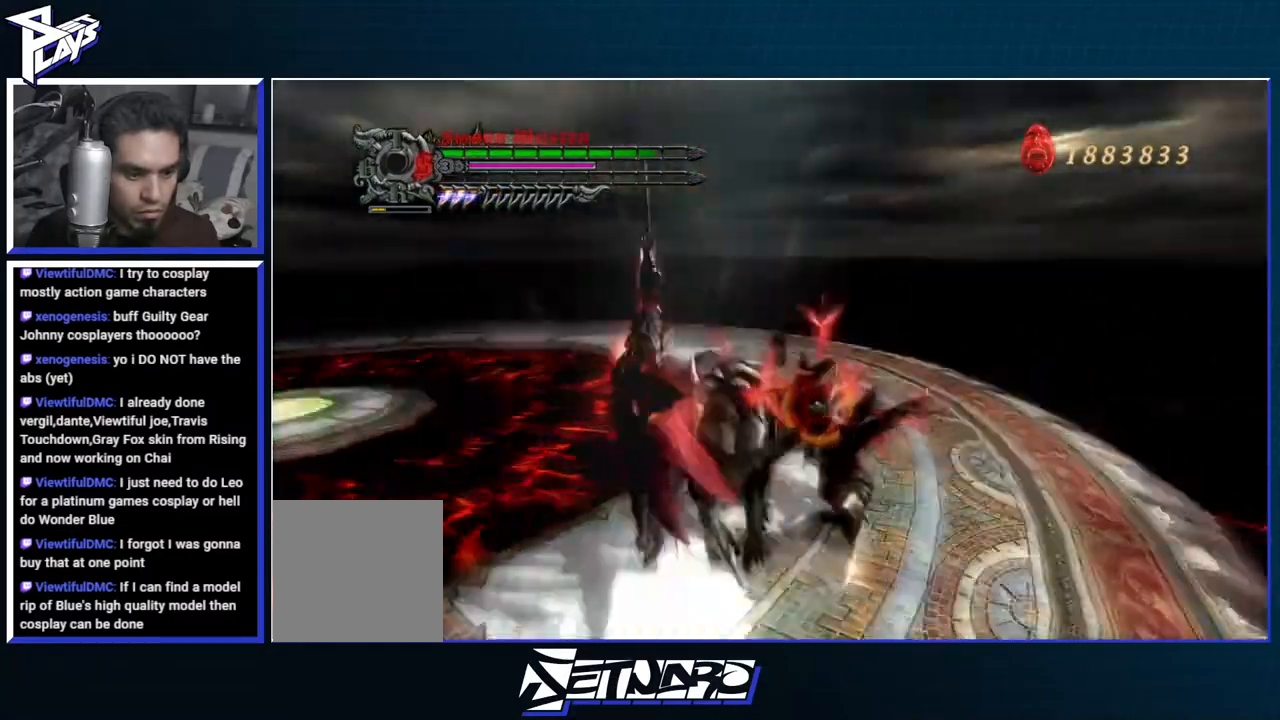
{"dt_ms": 500, "buttons": ["R1"], "left_stick": "center", "right_stick": "center", "events": [[483, "B", "up"]]}
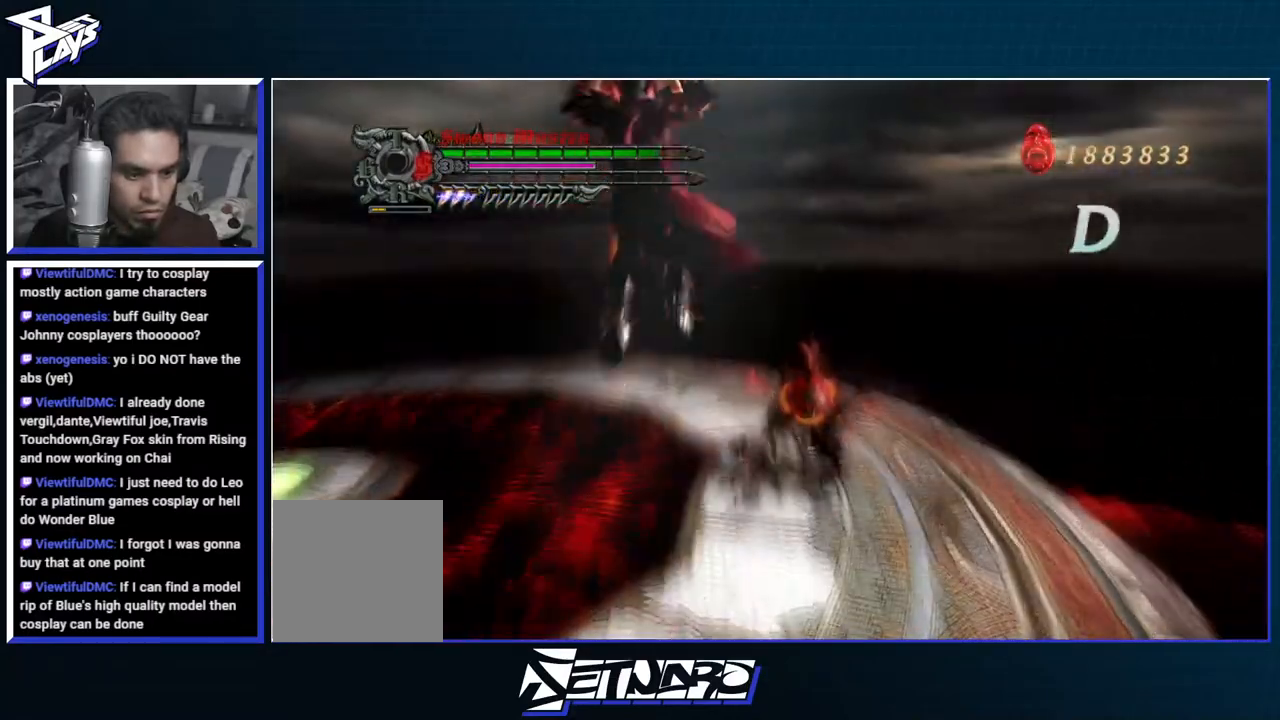
{"dt_ms": 500, "buttons": ["R1"], "left_stick": "center", "right_stick": "center", "events": [[133, "Y", "down"], [217, "Y", "up"], [300, "Y", "down"], [417, "Y", "up"]]}
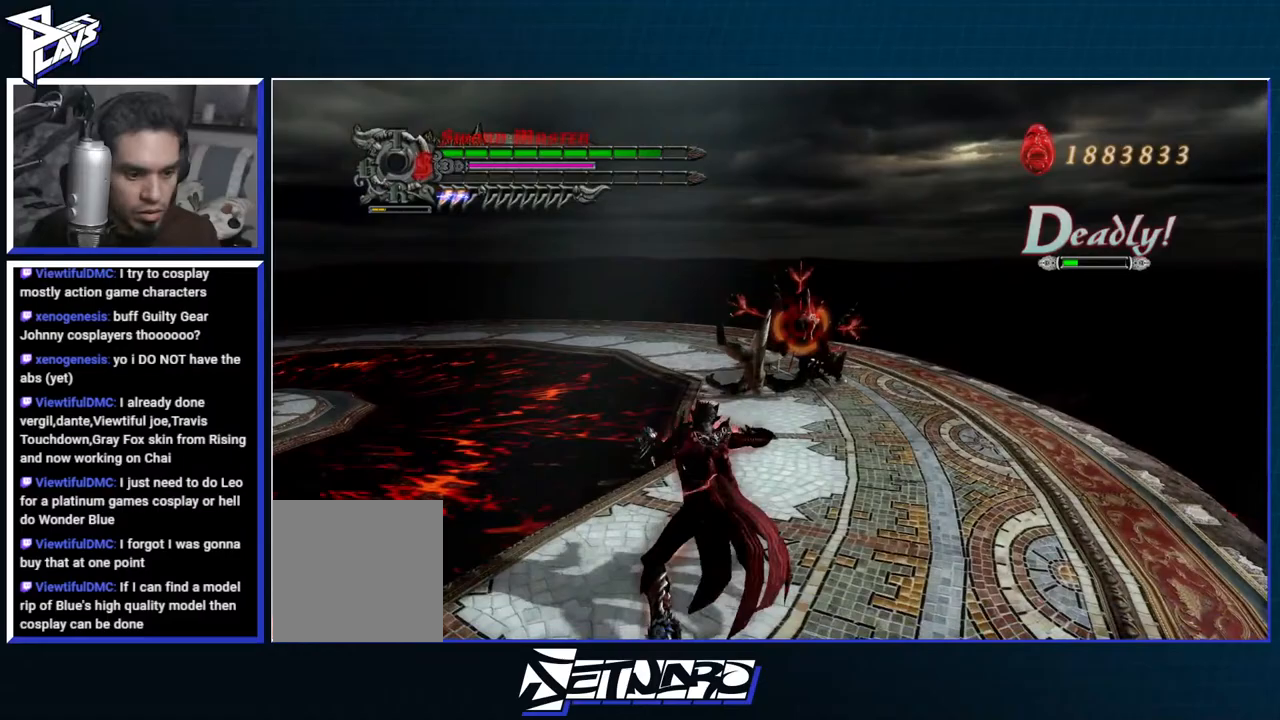
{"dt_ms": 500, "buttons": ["A"], "left_stick": "up", "right_stick": "center", "events": [[83, "R1", "up"], [183, "left_stick", "up"], [267, "A", "down"], [367, "A", "up"], [450, "A", "down"]]}
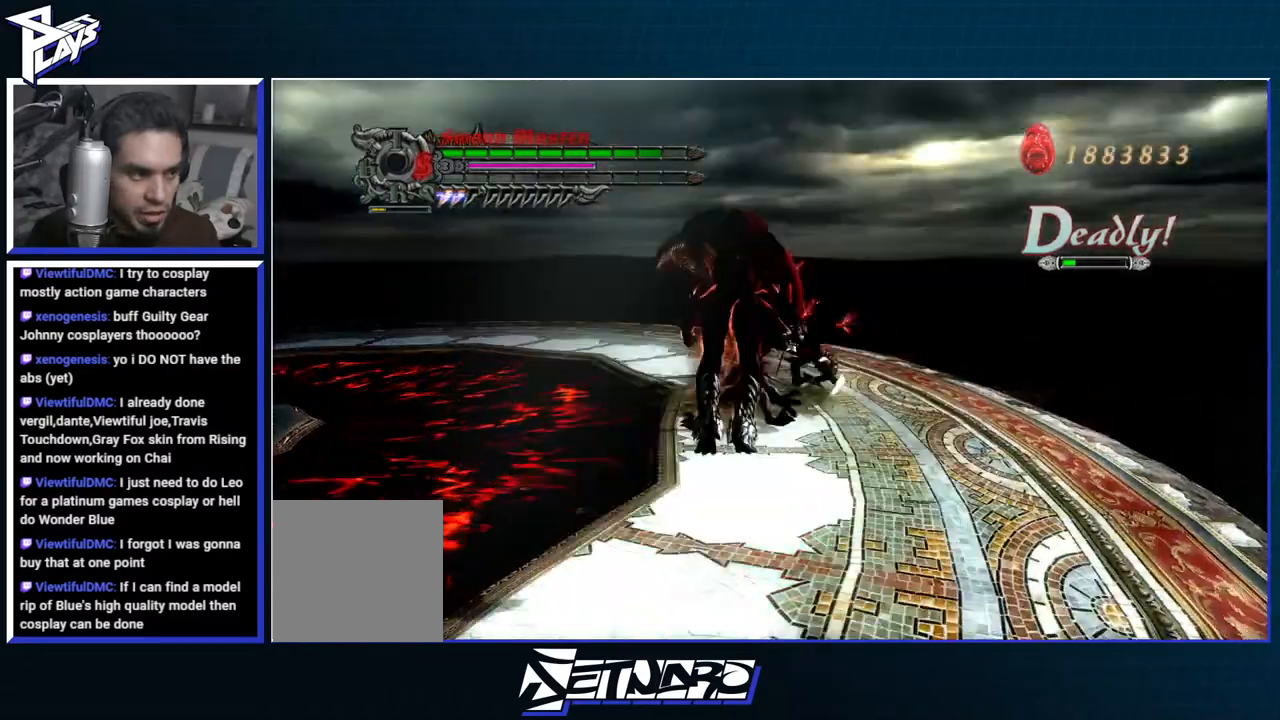
{"dt_ms": 500, "buttons": ["R1"], "left_stick": "center", "right_stick": "center", "events": [[200, "A", "up"], [283, "left_stick", "center"], [300, "R1", "down"], [317, "Y", "down"], [483, "Y", "up"]]}
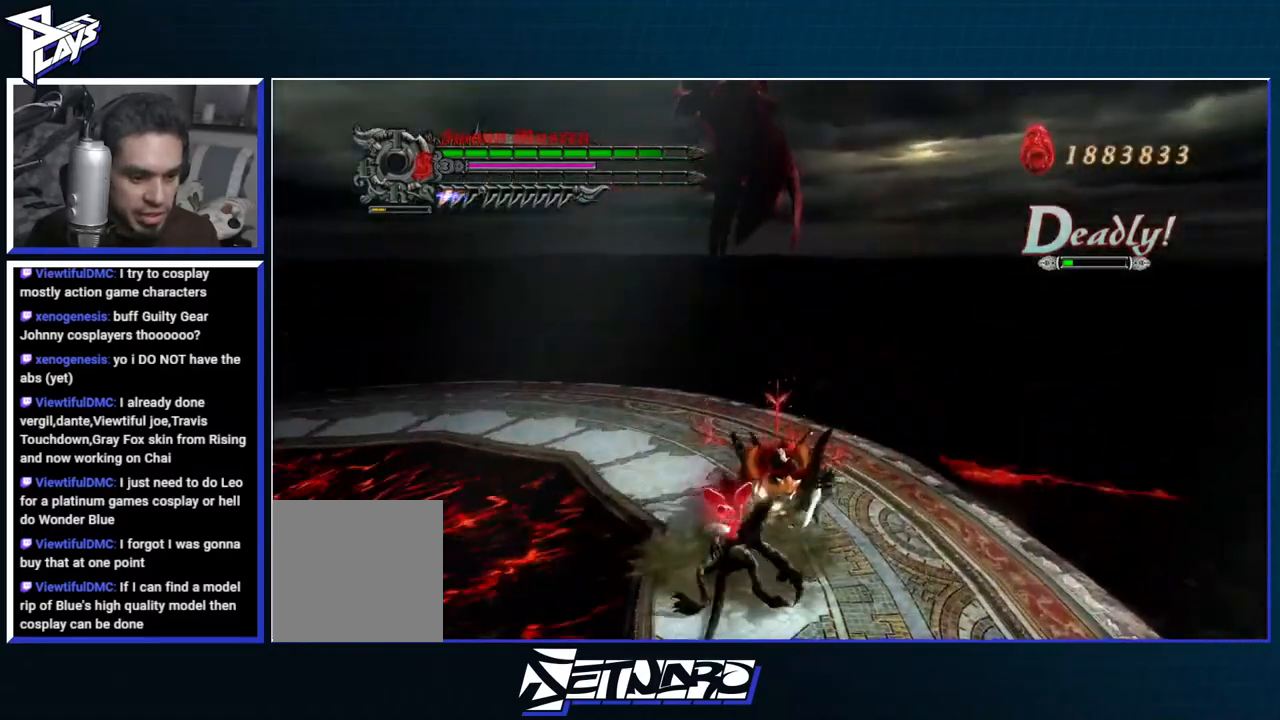
{"dt_ms": 500, "buttons": ["R1"], "left_stick": "center", "right_stick": "center"}
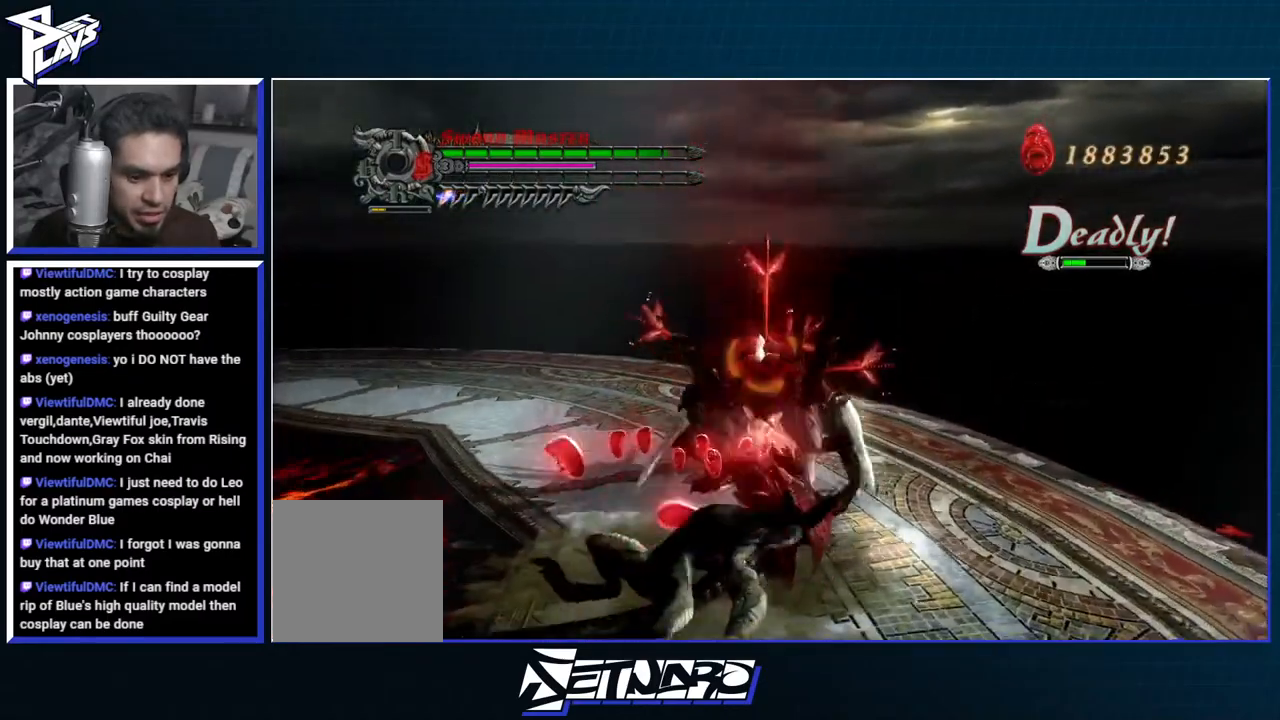
{"dt_ms": 500, "buttons": ["R1", "R2"], "left_stick": "up", "right_stick": "center", "events": [[83, "Y", "down"], [117, "left_stick", "up"], [167, "Y", "up"], [250, "Y", "down"], [317, "Y", "up"], [400, "Y", "down"], [467, "Y", "up"], [500, "R2", "down"]]}